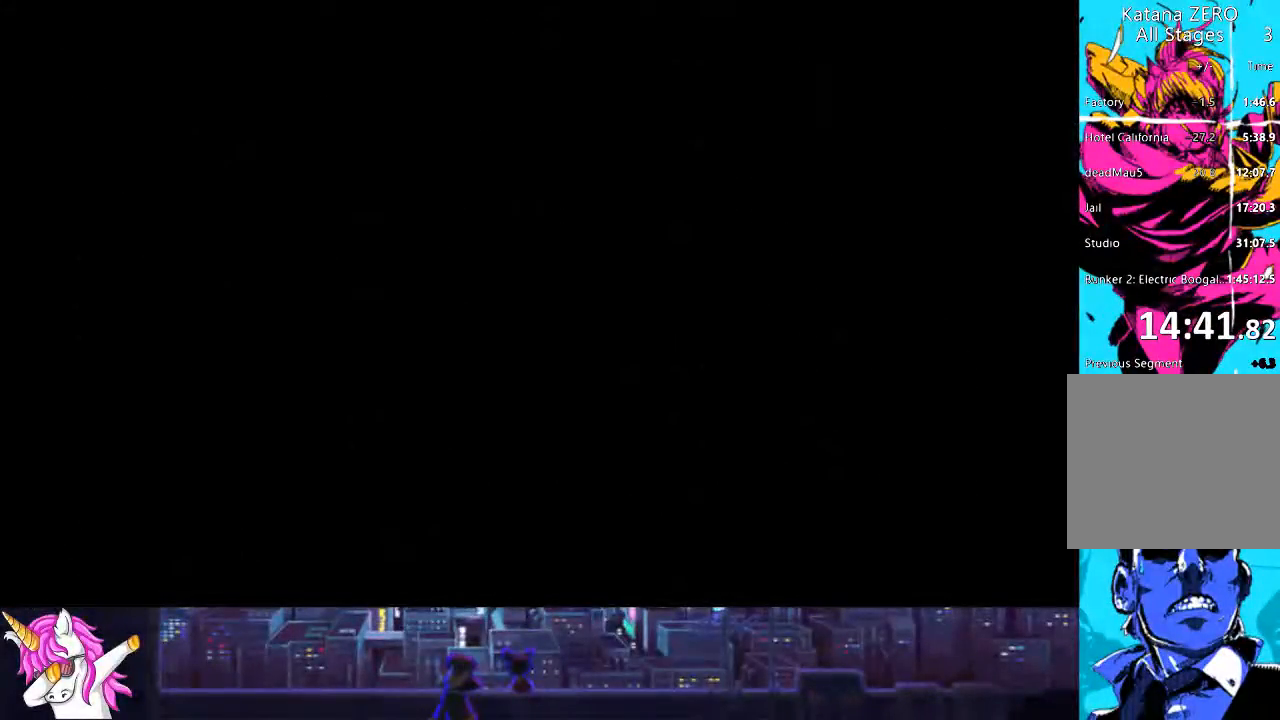
Gameplay with a controller (PlayStation layout); each line is a JSON object with the inputs held at the frame after it. "events" lists button and stick changes between this image and that frame as [ms after this image, input, new state], when the widget could be followed in between.
{"buttons": ["DPAD_LEFT"], "left_stick": "center", "right_stick": "center", "events": []}
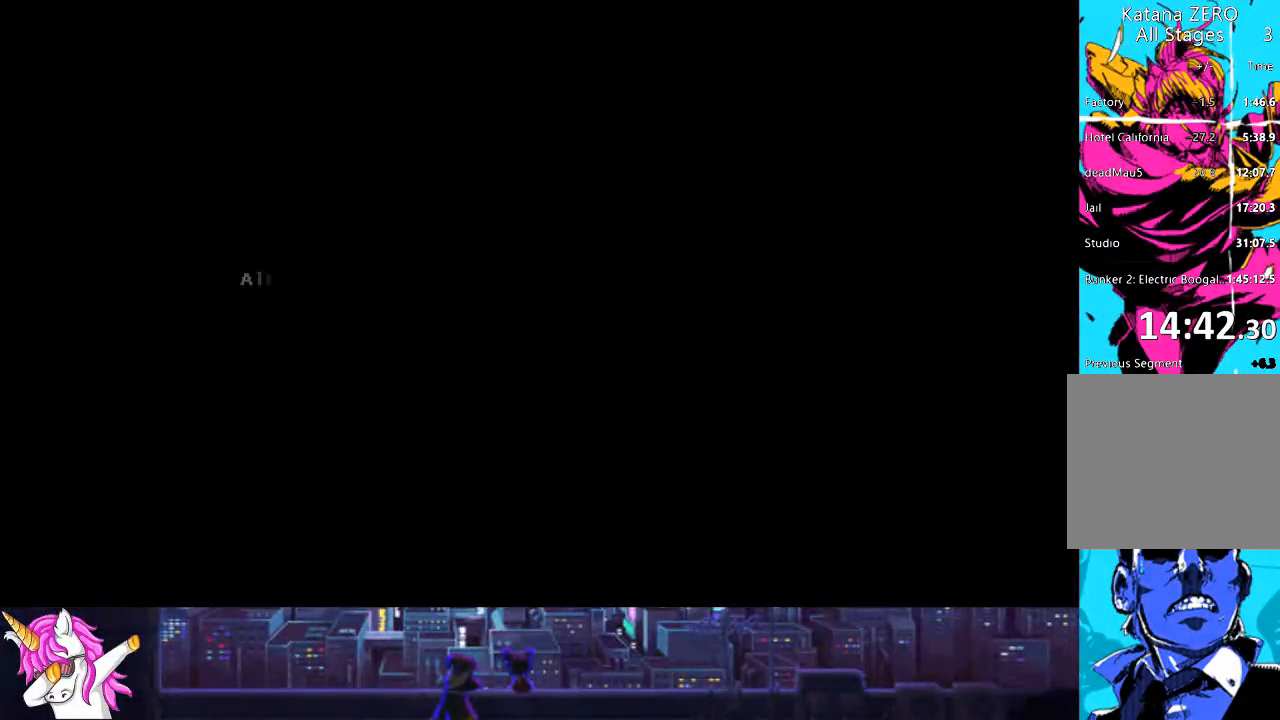
{"buttons": ["DPAD_LEFT"], "left_stick": "center", "right_stick": "center", "events": []}
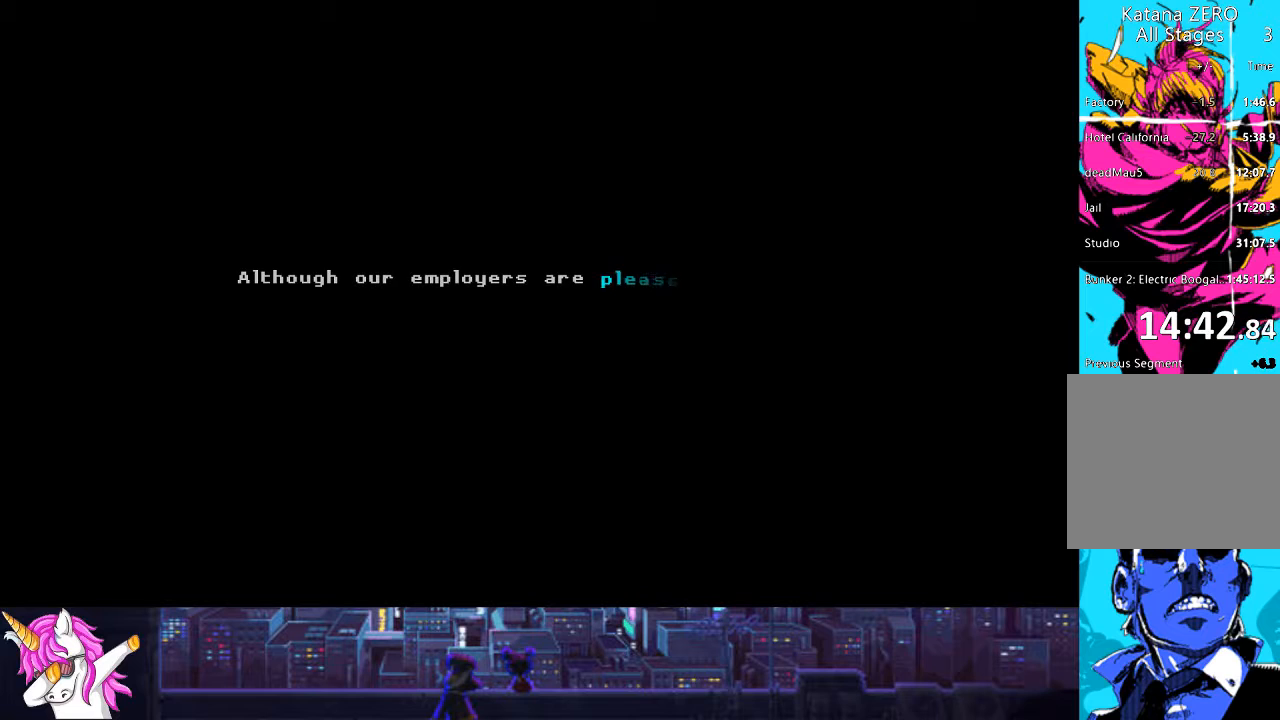
{"buttons": ["CROSS", "DPAD_LEFT"], "left_stick": "center", "right_stick": "center", "events": [[254, "CROSS", "down"], [355, "CROSS", "up"], [456, "CROSS", "down"]]}
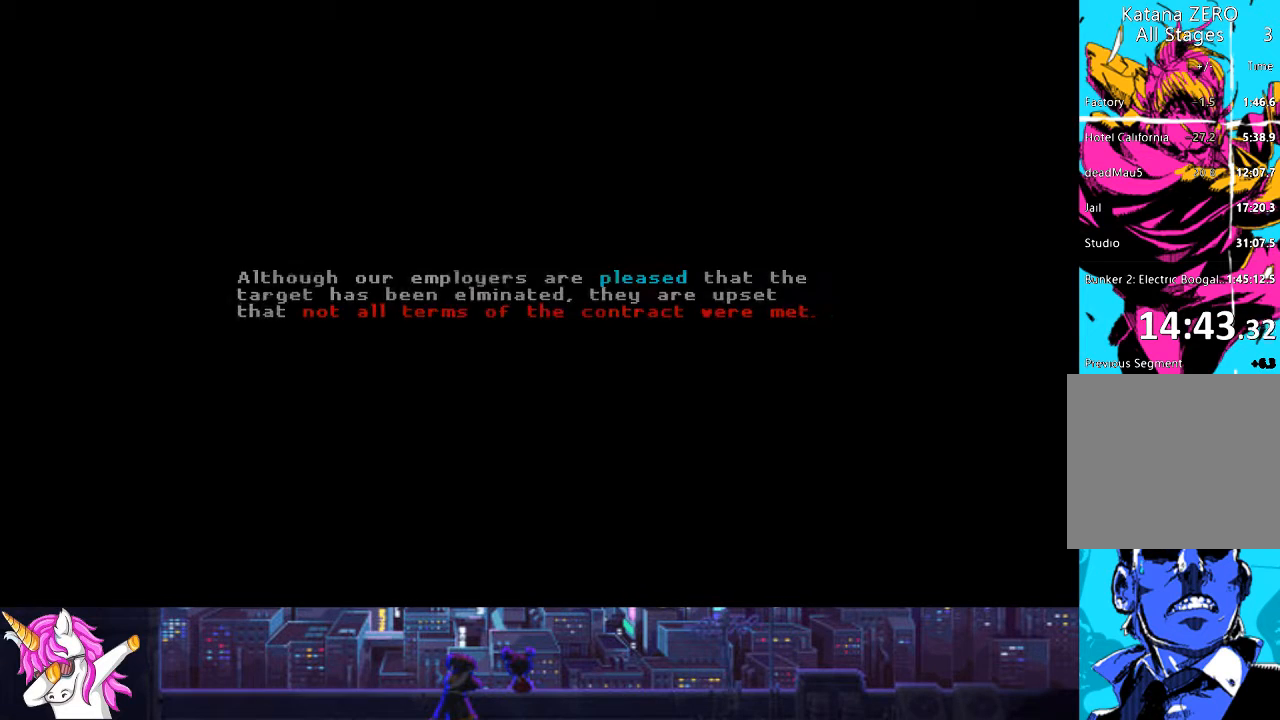
{"buttons": ["CROSS", "DPAD_LEFT"], "left_stick": "center", "right_stick": "center", "events": [[51, "CROSS", "up"], [118, "CROSS", "down"], [203, "CROSS", "up"], [304, "CROSS", "down"], [388, "CROSS", "up"], [473, "CROSS", "down"]]}
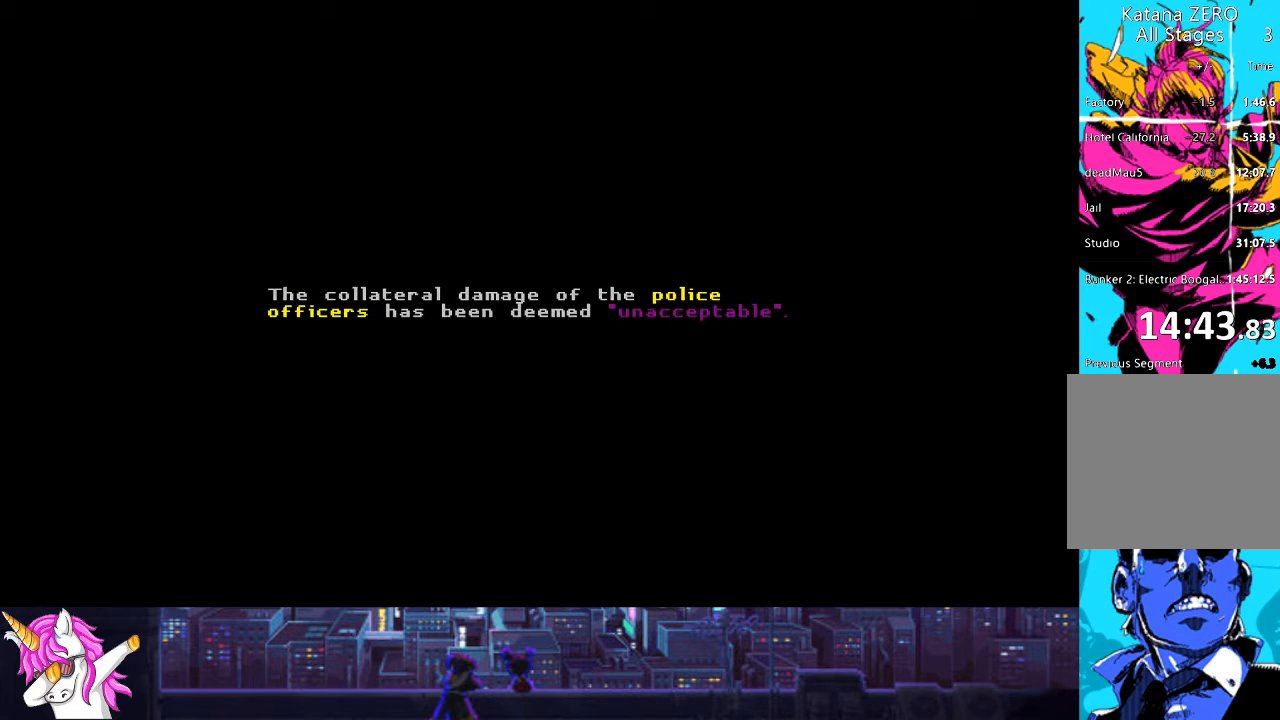
{"buttons": ["CROSS", "DPAD_LEFT"], "left_stick": "center", "right_stick": "center", "events": [[67, "CROSS", "up"], [270, "CROSS", "down"], [337, "CROSS", "up"], [439, "CROSS", "down"]]}
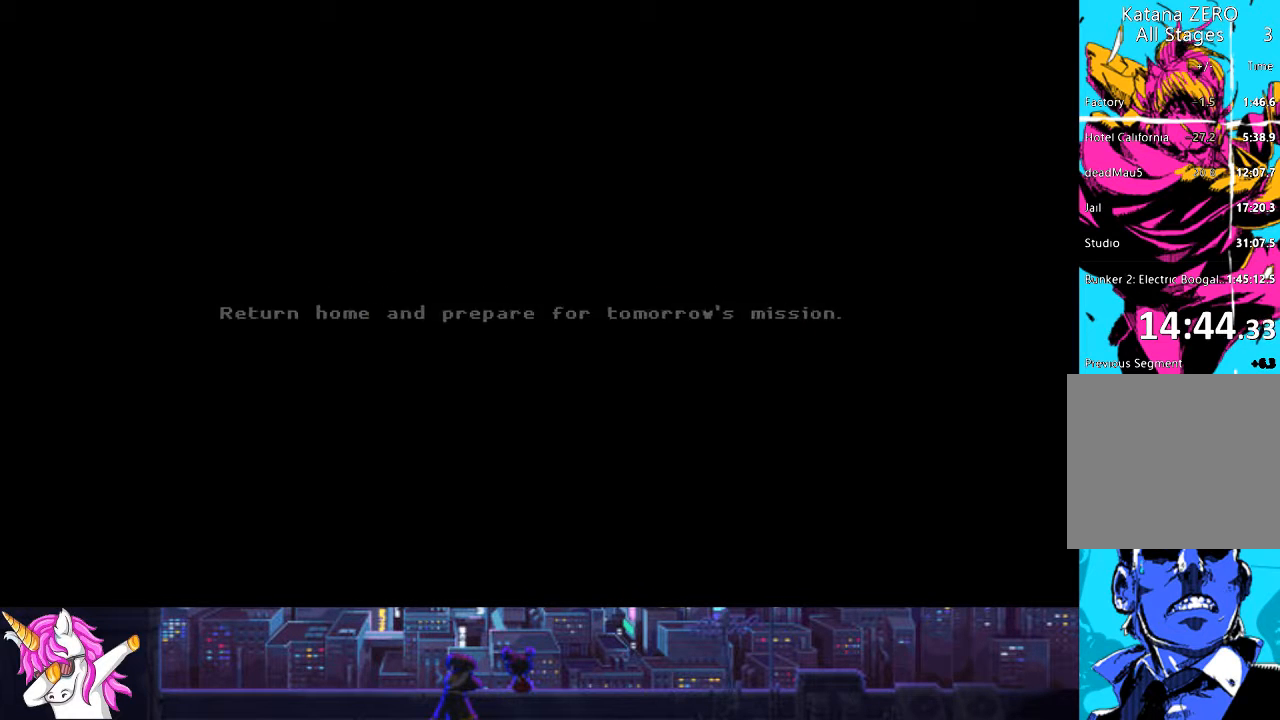
{"buttons": [], "left_stick": "center", "right_stick": "center", "events": [[17, "CROSS", "up"], [101, "DPAD_LEFT", "up"], [152, "CROSS", "down"], [236, "CROSS", "up"], [338, "CROSS", "down"], [422, "CROSS", "up"]]}